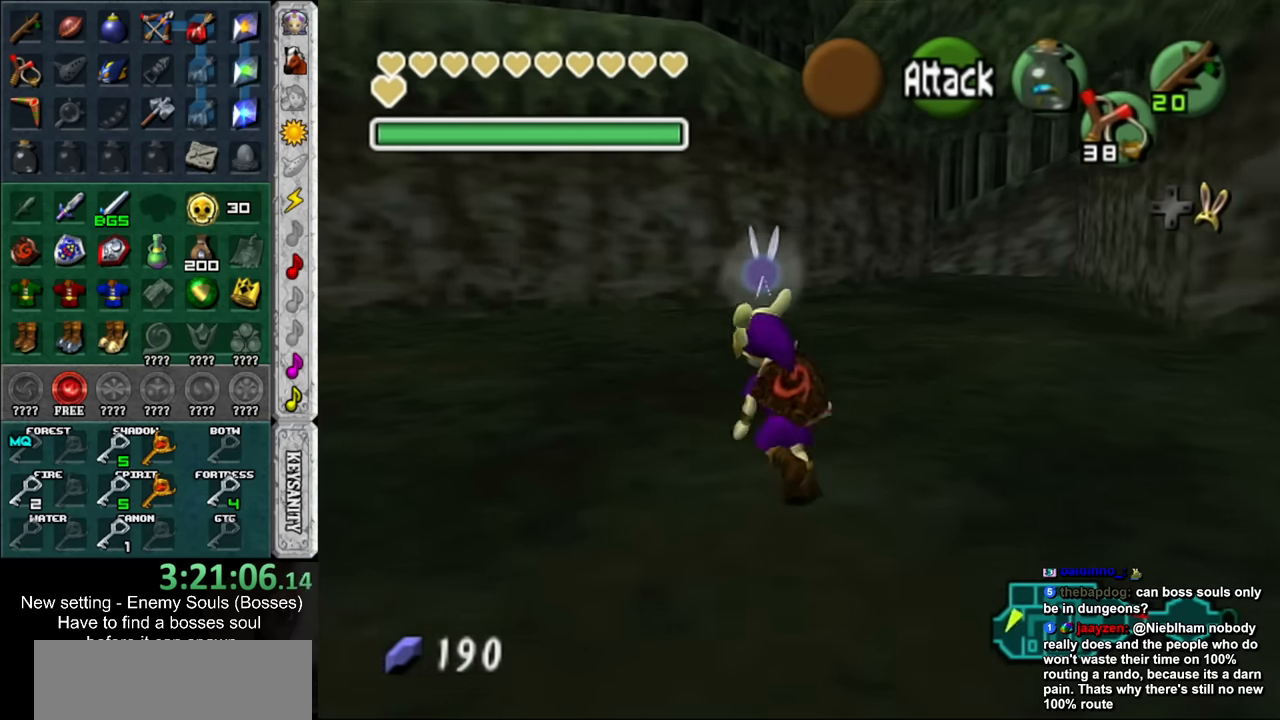
Gameplay with a controller (Nintendo layout); each line is a JSON object with the inputs held at the frame after it. "events" lists button and stick changes between this image and that frame as [ms after this image, input, new state], when the widget could be followed in between. Not read: L3 R3.
{"buttons": ["L1"], "left_stick": "down-left", "right_stick": "center", "events": [[400, "left_stick", "down-left"], [483, "L1", "down"]]}
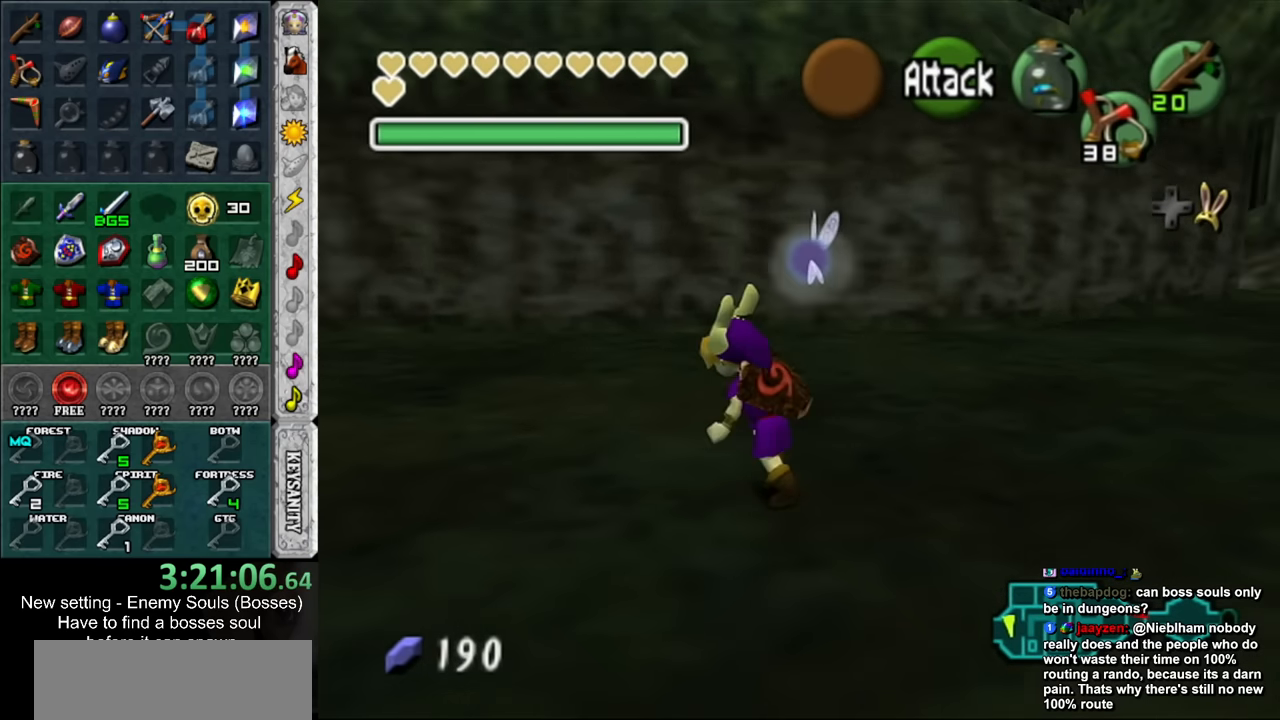
{"buttons": [], "left_stick": "up-left", "right_stick": "center", "events": [[50, "left_stick", "center"], [200, "L1", "up"], [233, "left_stick", "up"], [333, "X", "down"], [416, "X", "up"], [450, "left_stick", "up-left"]]}
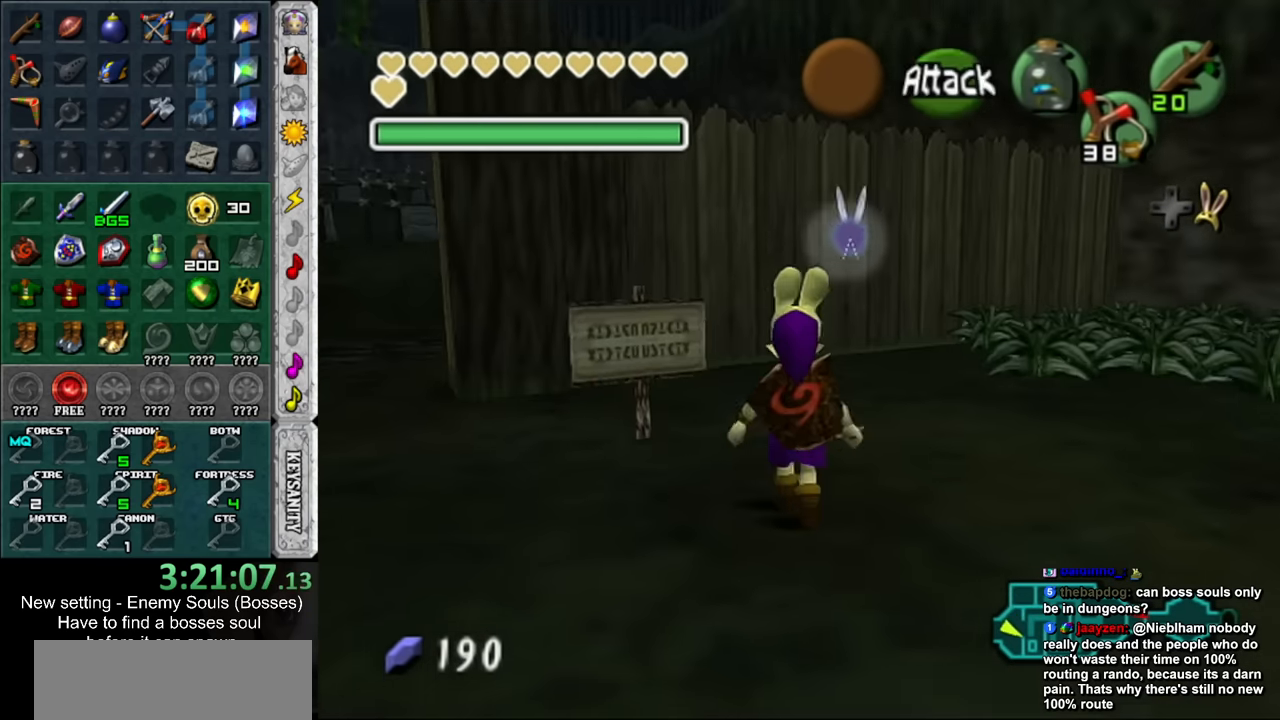
{"buttons": [], "left_stick": "down", "right_stick": "center", "events": [[133, "left_stick", "center"], [416, "left_stick", "down"]]}
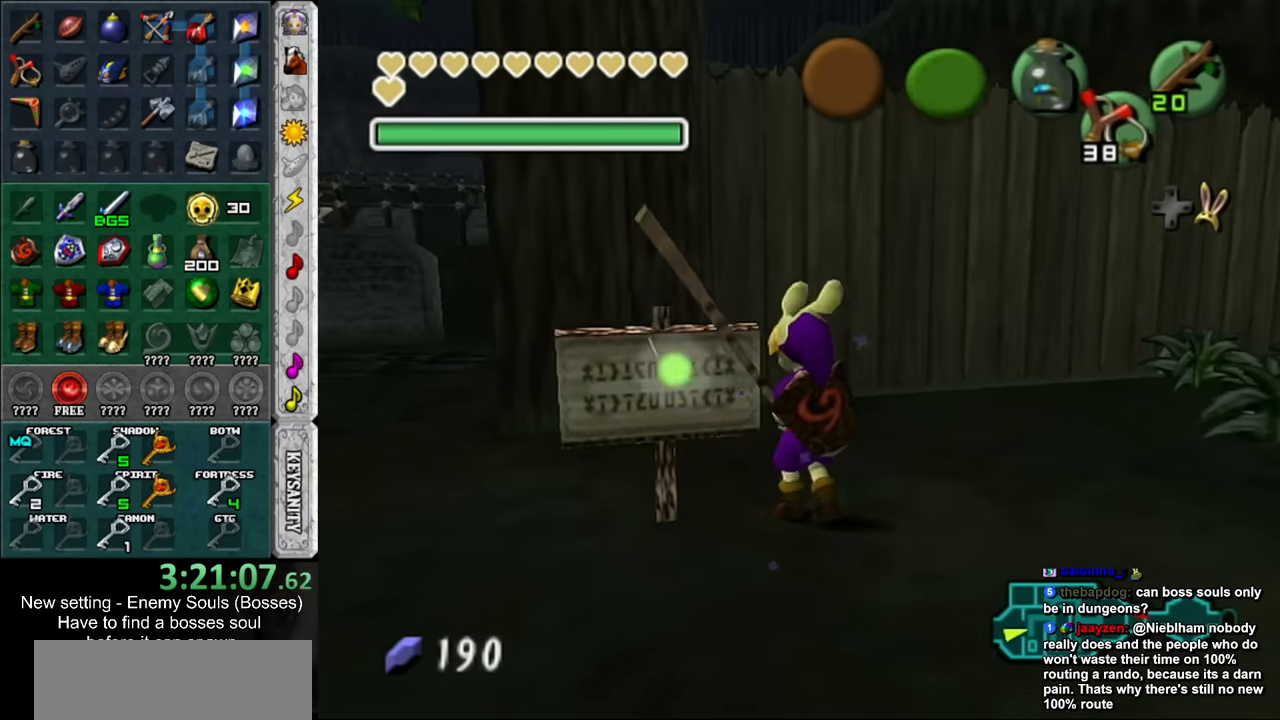
{"buttons": ["X", "R1"], "left_stick": "center", "right_stick": "center", "events": [[133, "left_stick", "center"], [183, "R1", "down"], [433, "X", "down"]]}
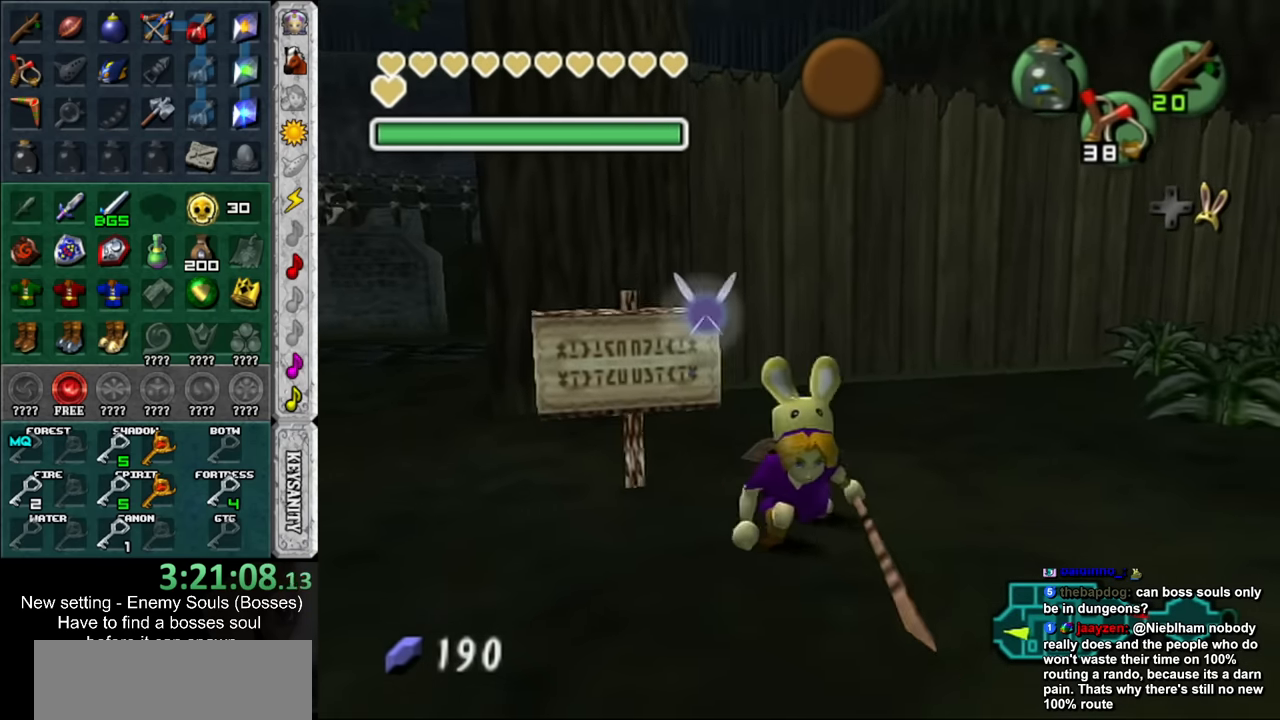
{"buttons": ["R1"], "left_stick": "center", "right_stick": "center", "events": [[16, "X", "up"], [116, "A", "down"], [166, "A", "up"]]}
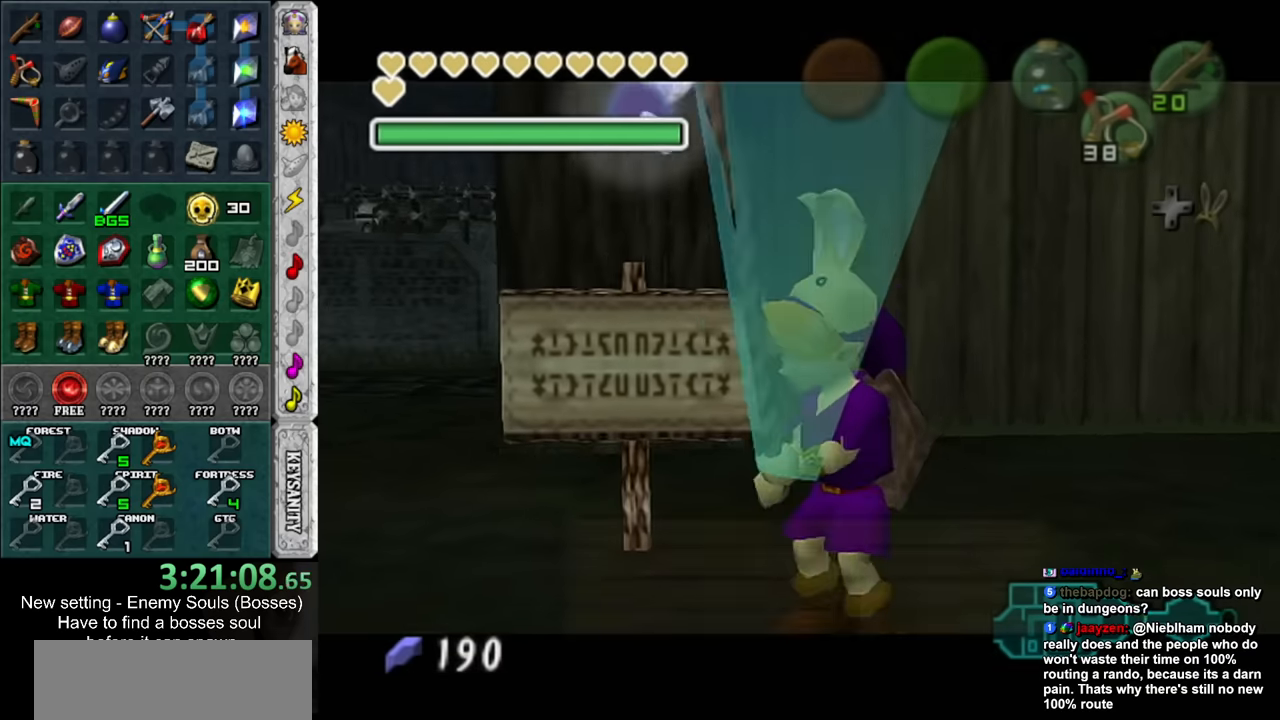
{"buttons": ["A", "B"], "left_stick": "up-right", "right_stick": "center", "events": [[50, "R1", "up"], [150, "A", "down"], [150, "B", "down"], [150, "left_stick", "up-right"], [200, "A", "up"], [200, "B", "up"], [300, "A", "down"], [300, "B", "down"], [367, "A", "up"], [367, "B", "up"], [417, "A", "down"], [417, "B", "down"]]}
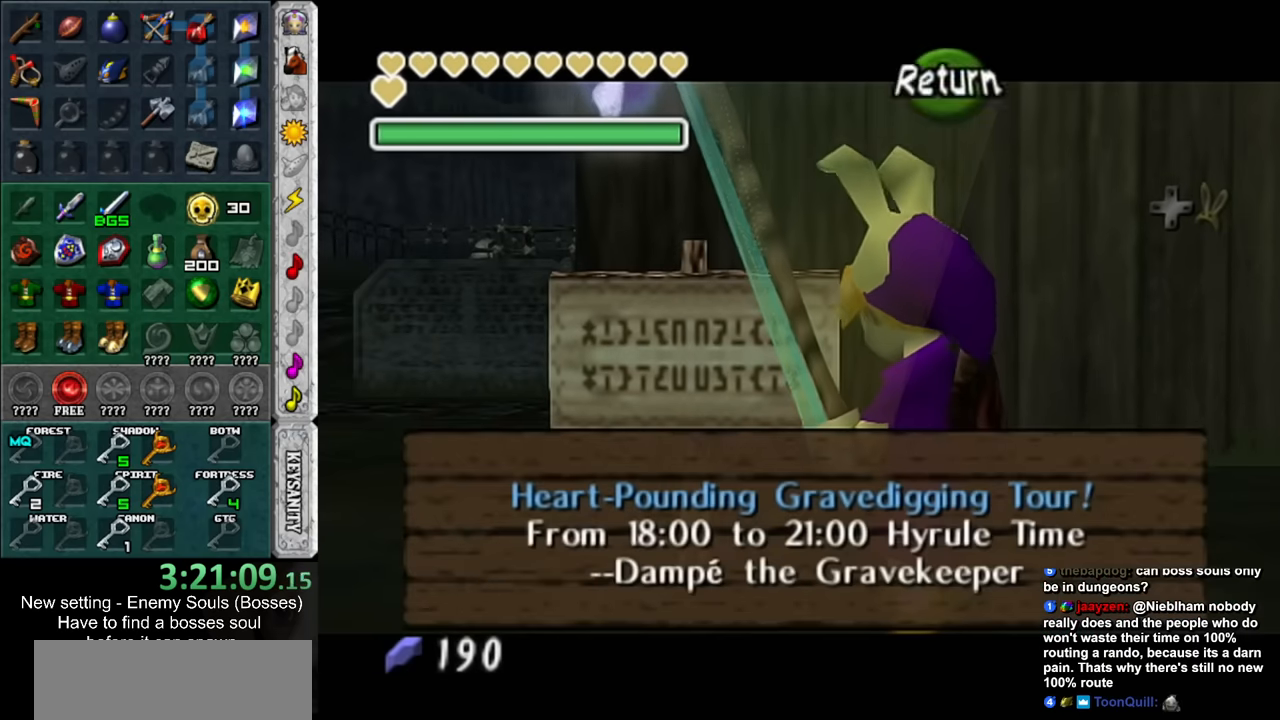
{"buttons": [], "left_stick": "center", "right_stick": "center", "events": [[17, "A", "up"], [17, "B", "up"], [83, "A", "down"], [83, "B", "down"], [117, "left_stick", "right"], [150, "A", "up"], [150, "B", "up"], [267, "L1", "down"], [300, "left_stick", "center"], [450, "L1", "up"]]}
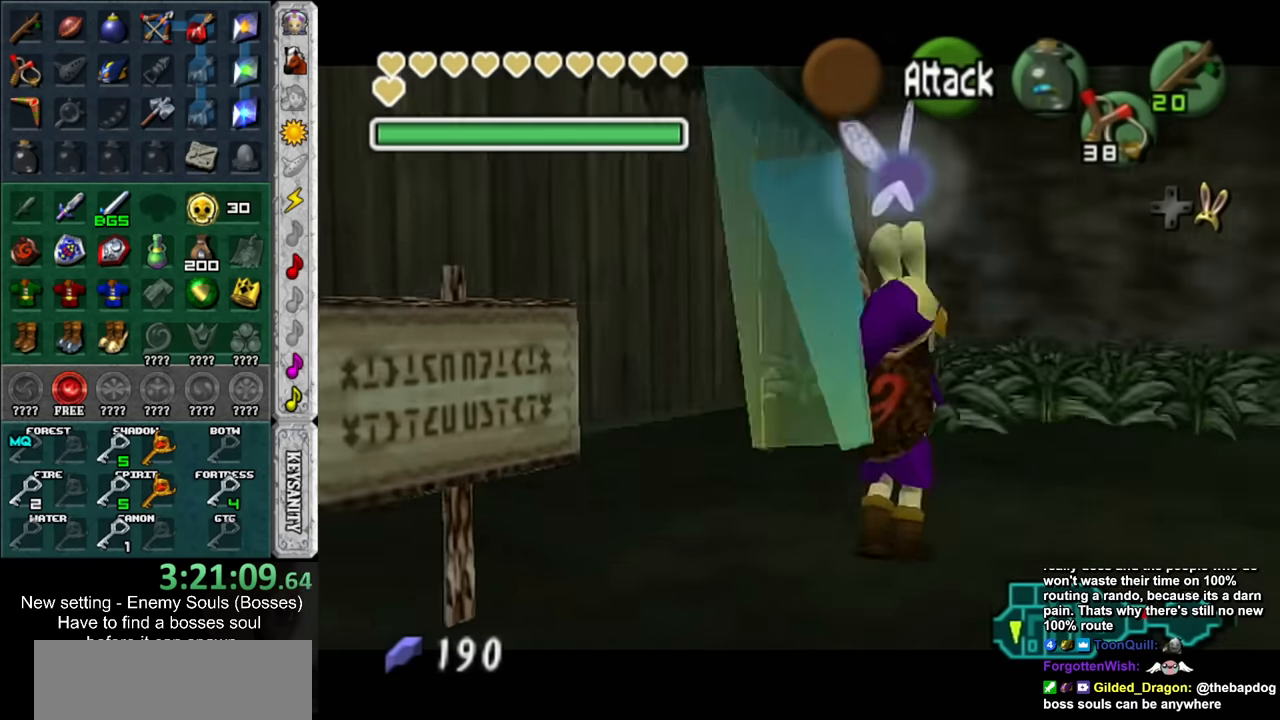
{"buttons": [], "left_stick": "up-left", "right_stick": "center", "events": [[17, "left_stick", "up"], [300, "left_stick", "up-left"]]}
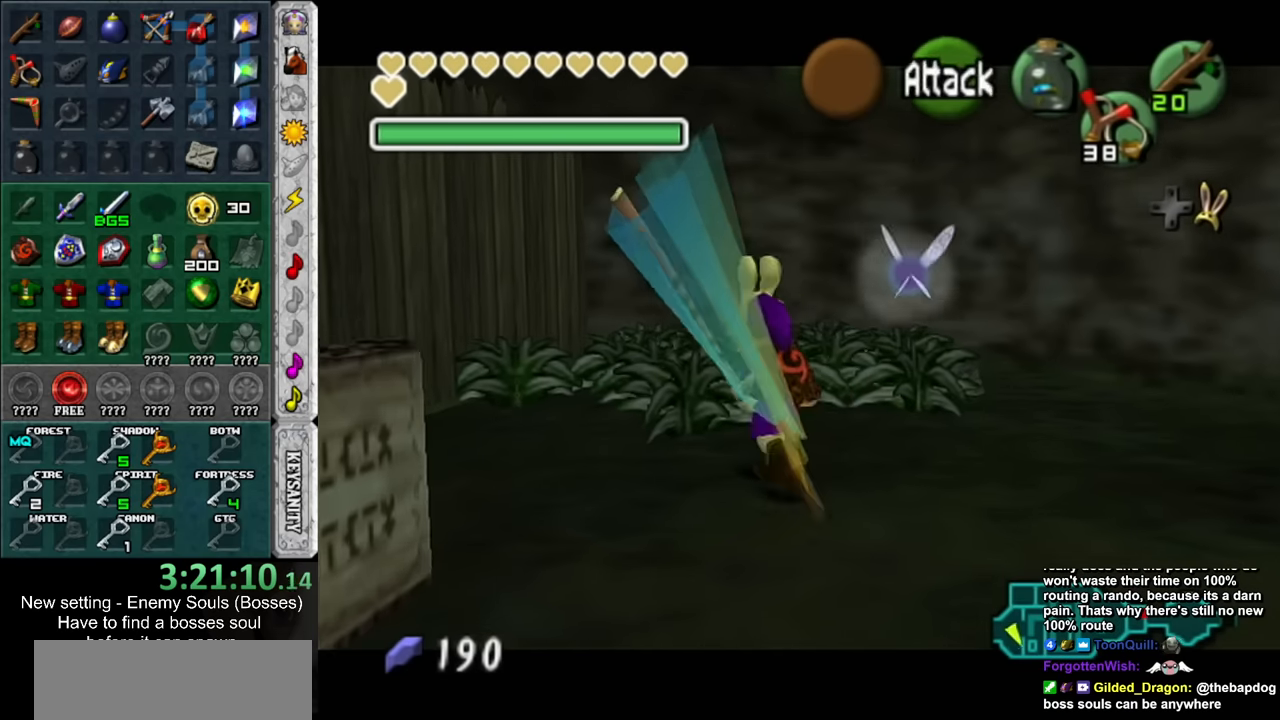
{"buttons": [], "left_stick": "up", "right_stick": "center", "events": [[383, "left_stick", "up"]]}
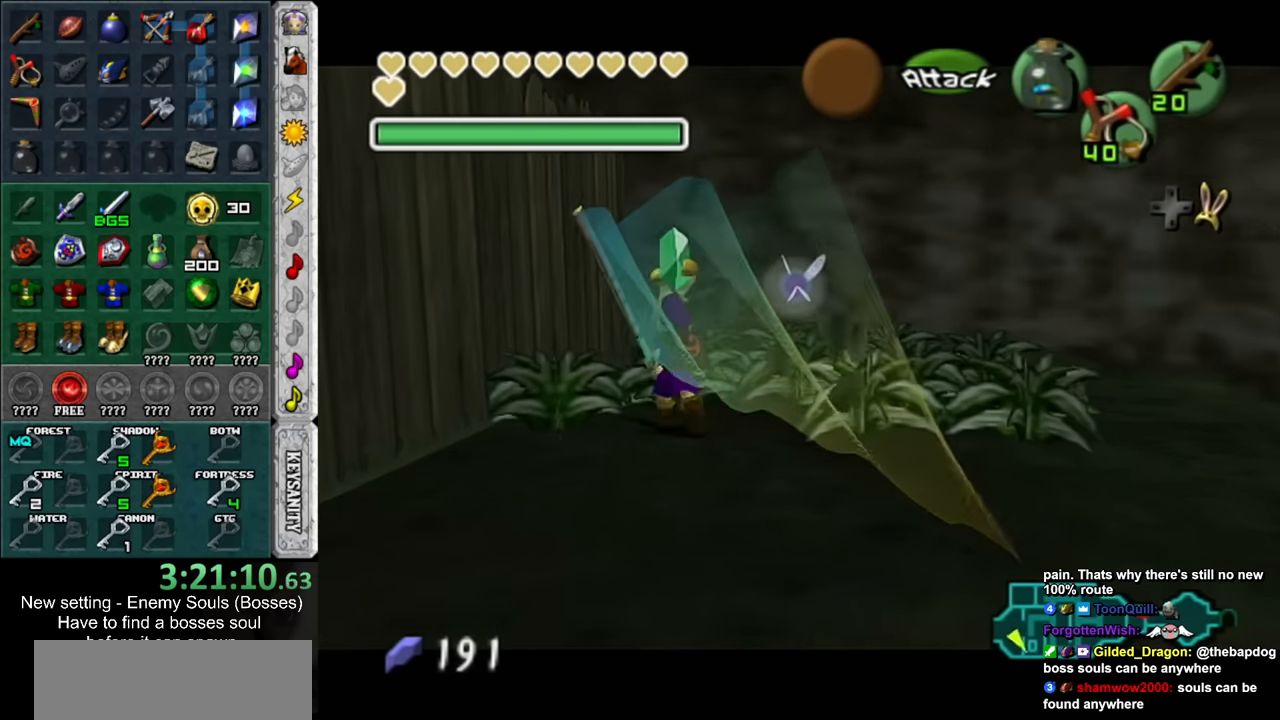
{"buttons": [], "left_stick": "down", "right_stick": "center", "events": [[17, "left_stick", "up-right"], [233, "left_stick", "right"], [333, "left_stick", "down-right"], [483, "left_stick", "down"]]}
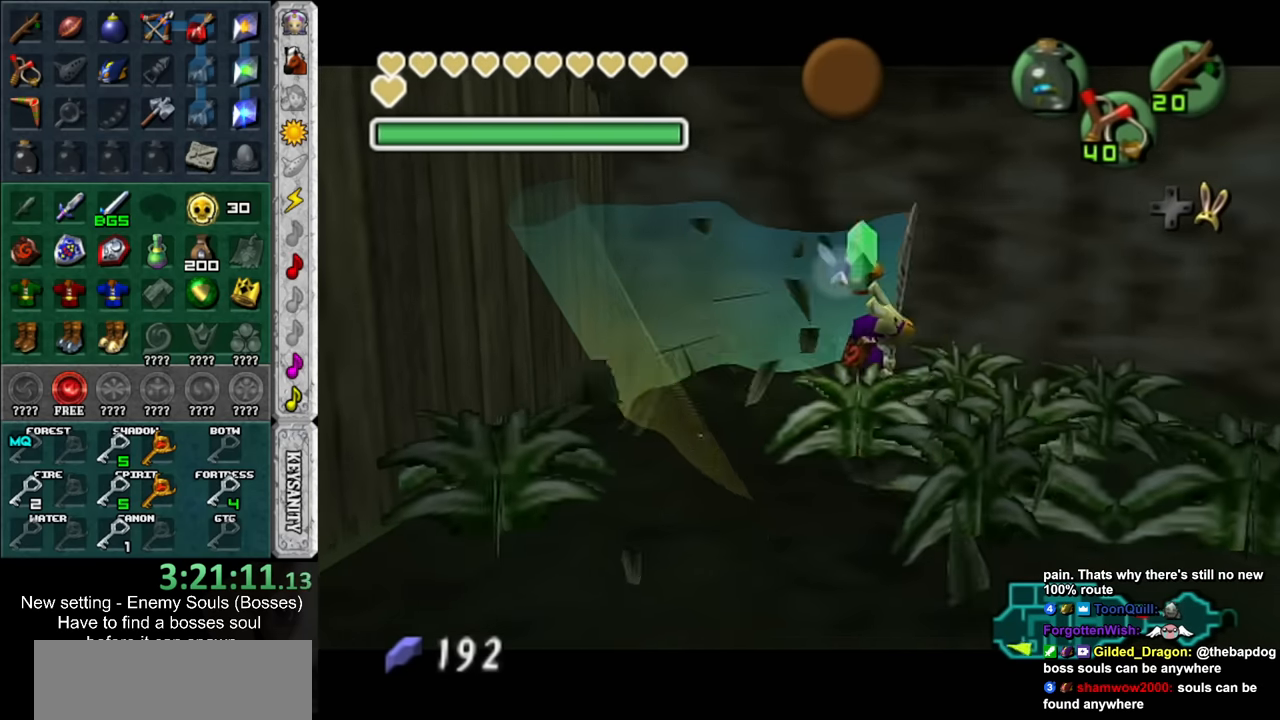
{"buttons": [], "left_stick": "up", "right_stick": "center", "events": [[333, "left_stick", "center"], [383, "left_stick", "up"]]}
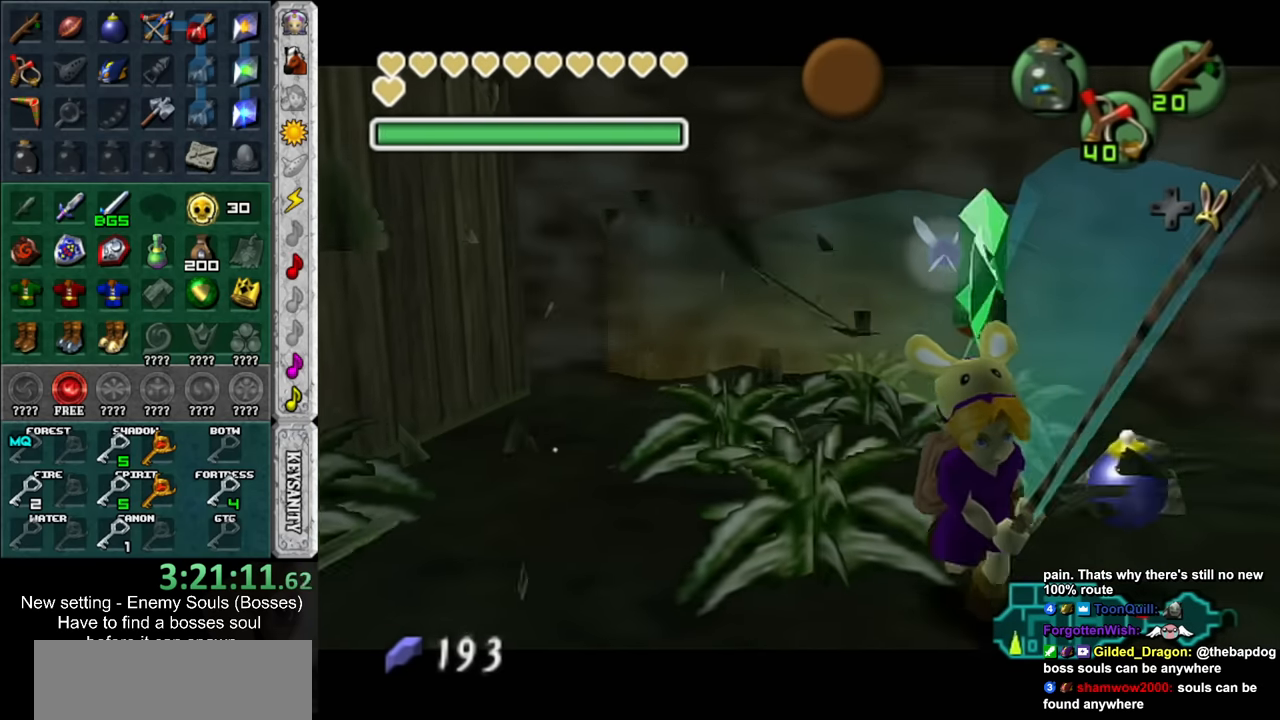
{"buttons": [], "left_stick": "up-right", "right_stick": "center", "events": [[150, "left_stick", "up-left"], [383, "left_stick", "up-right"]]}
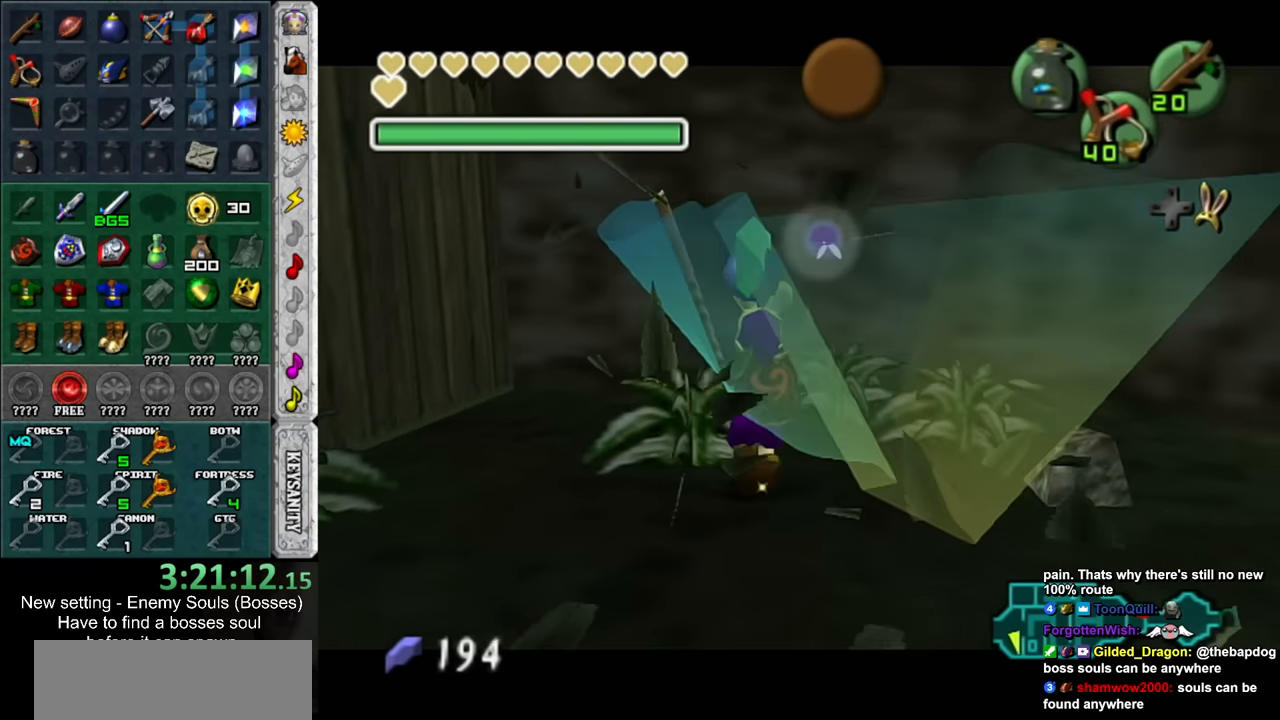
{"buttons": [], "left_stick": "down", "right_stick": "center", "events": [[117, "left_stick", "down-right"], [233, "left_stick", "down"]]}
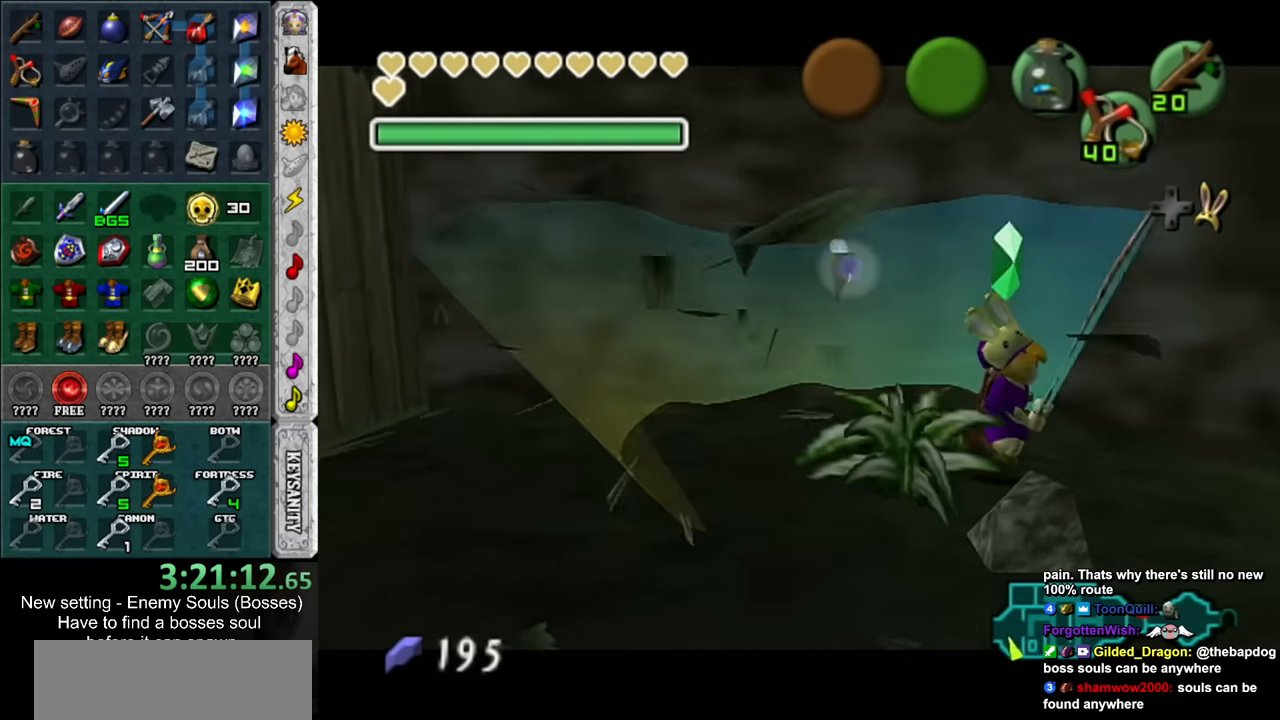
{"buttons": ["L1"], "left_stick": "center", "right_stick": "center", "events": [[83, "left_stick", "down-right"], [400, "L1", "down"], [450, "left_stick", "center"]]}
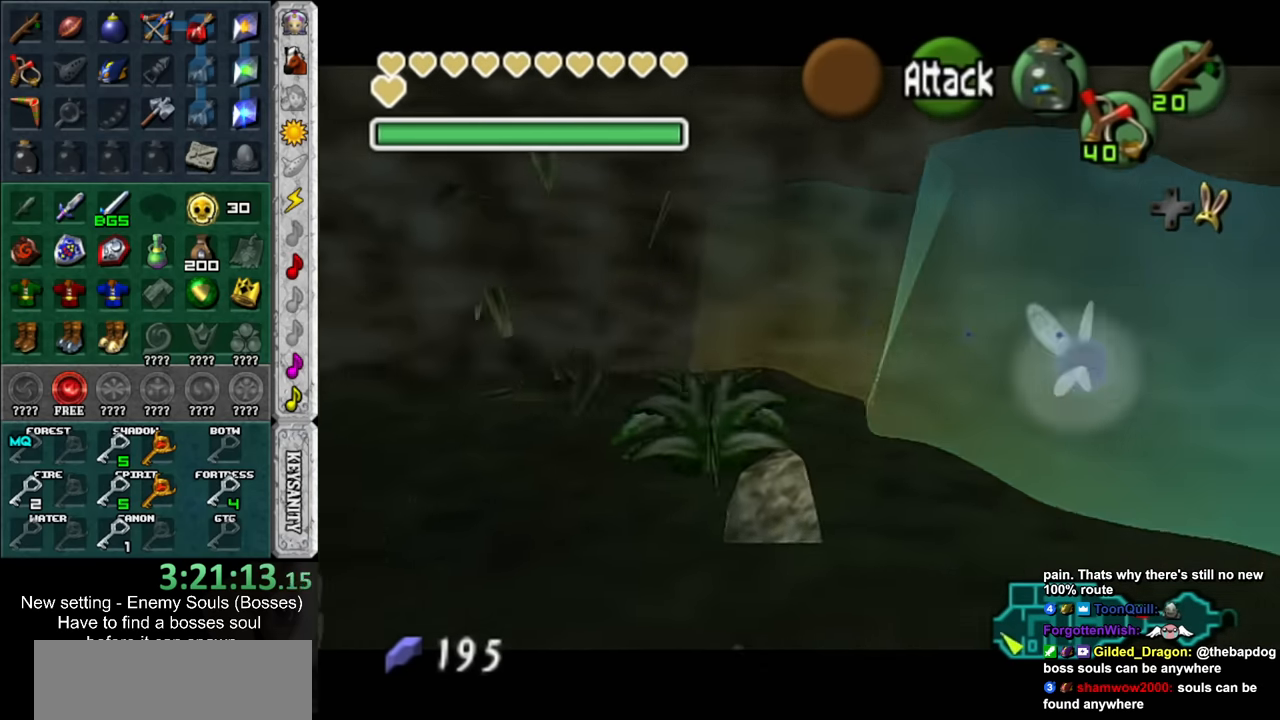
{"buttons": [], "left_stick": "up", "right_stick": "center", "events": [[117, "L1", "up"], [117, "left_stick", "up"]]}
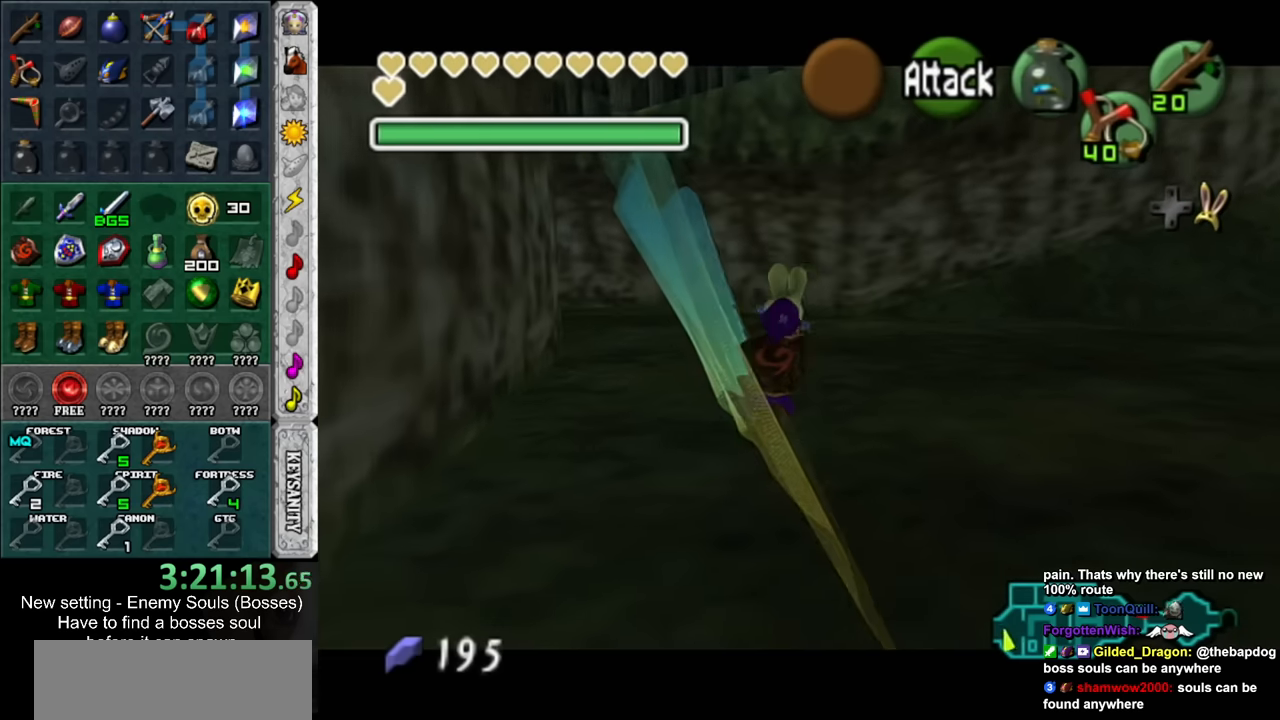
{"buttons": [], "left_stick": "up-left", "right_stick": "center", "events": [[117, "left_stick", "up-left"]]}
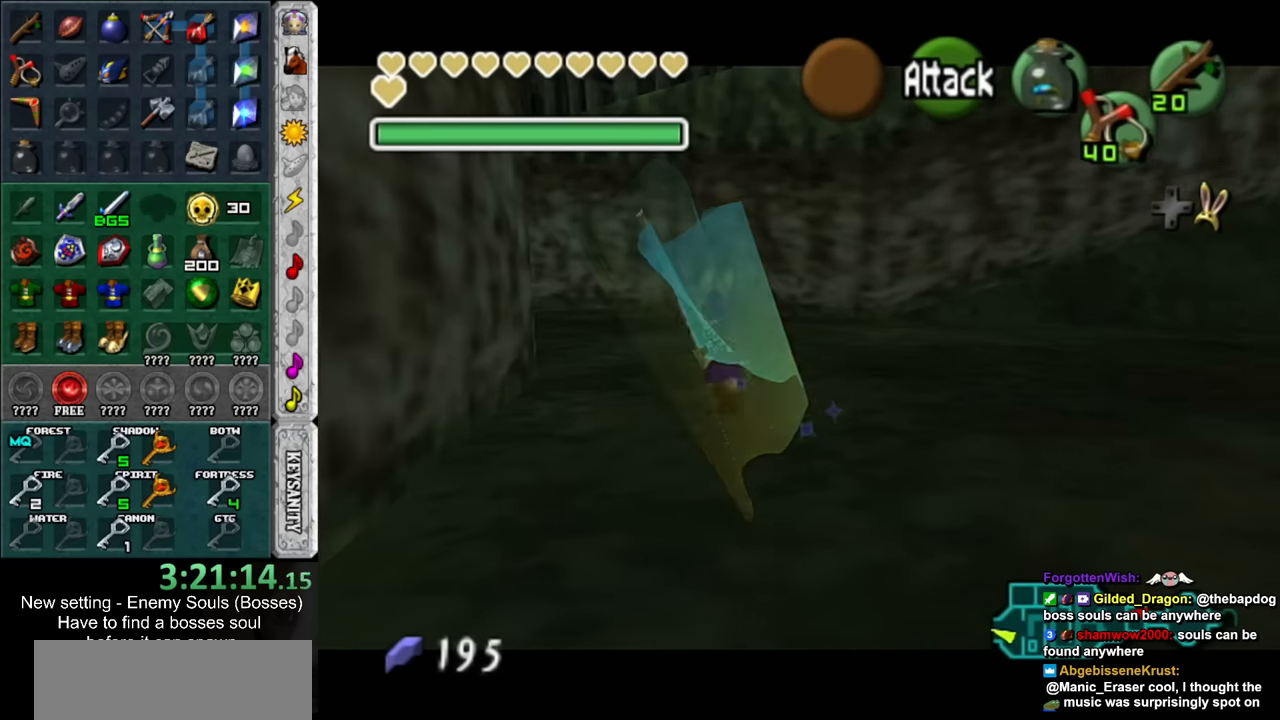
{"buttons": [], "left_stick": "up-left", "right_stick": "center", "events": []}
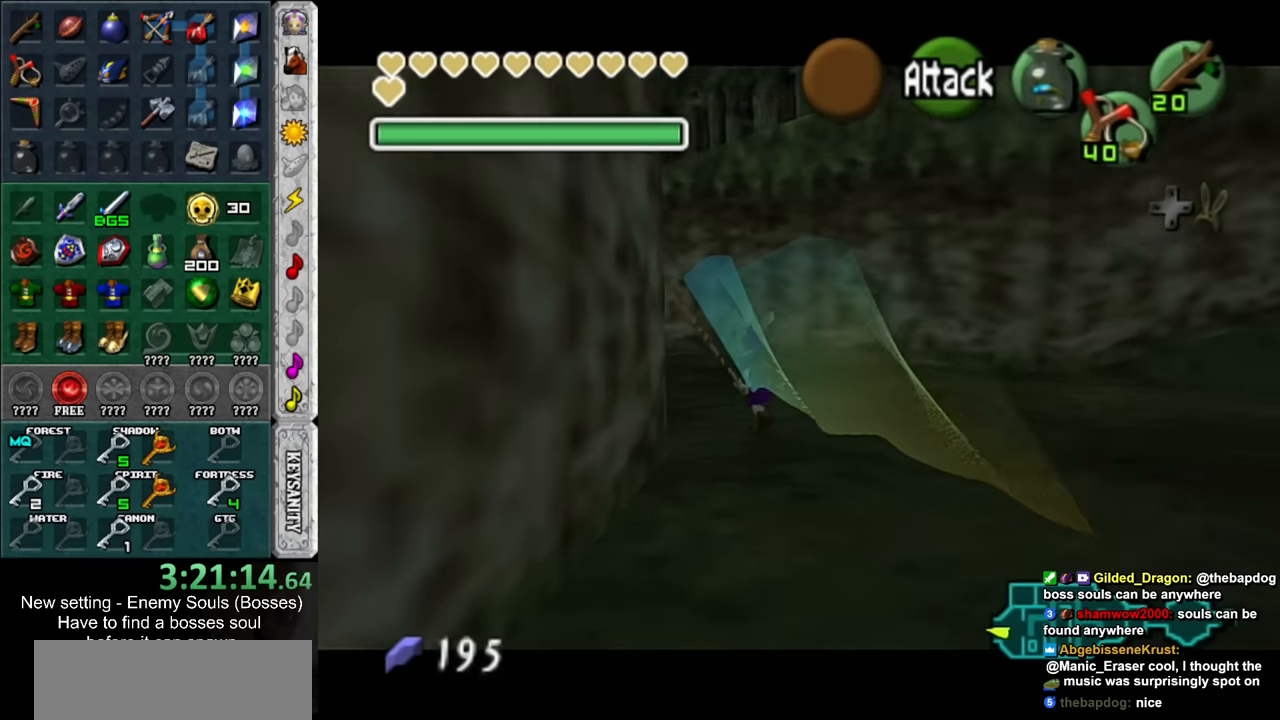
{"buttons": [], "left_stick": "center", "right_stick": "center", "events": [[433, "left_stick", "center"]]}
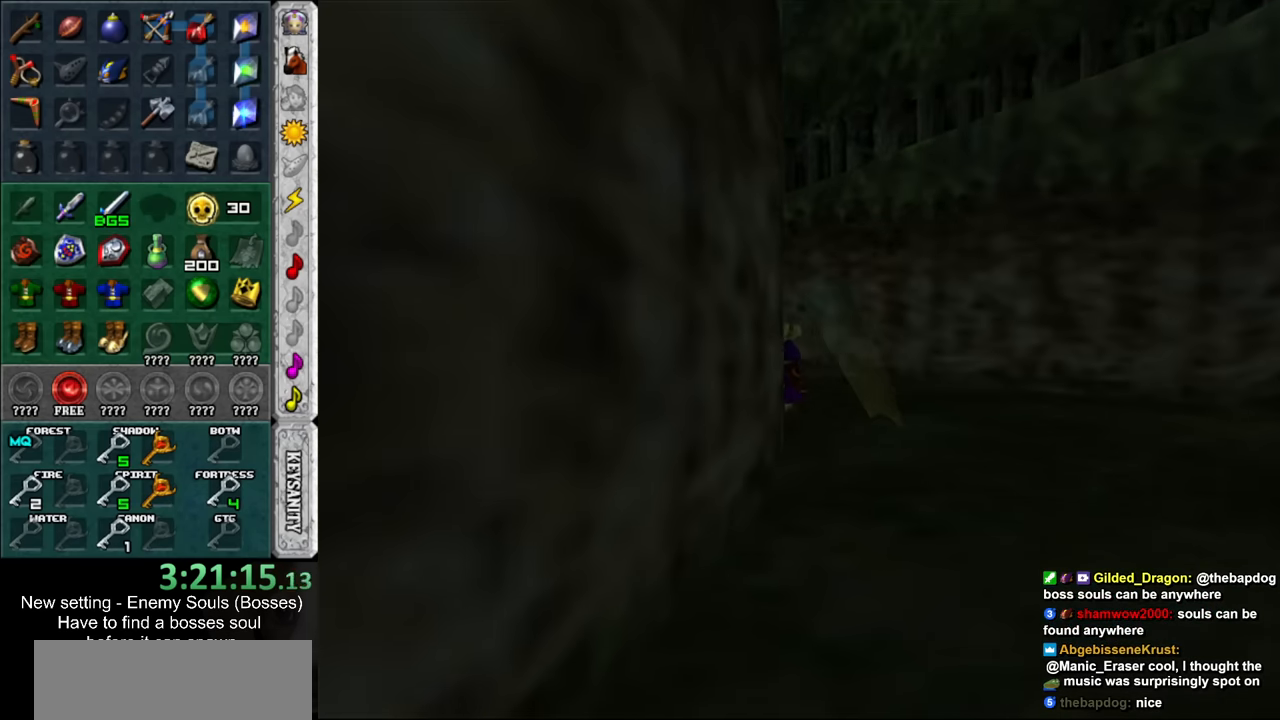
{"buttons": [], "left_stick": "up", "right_stick": "center", "events": [[83, "left_stick", "up"]]}
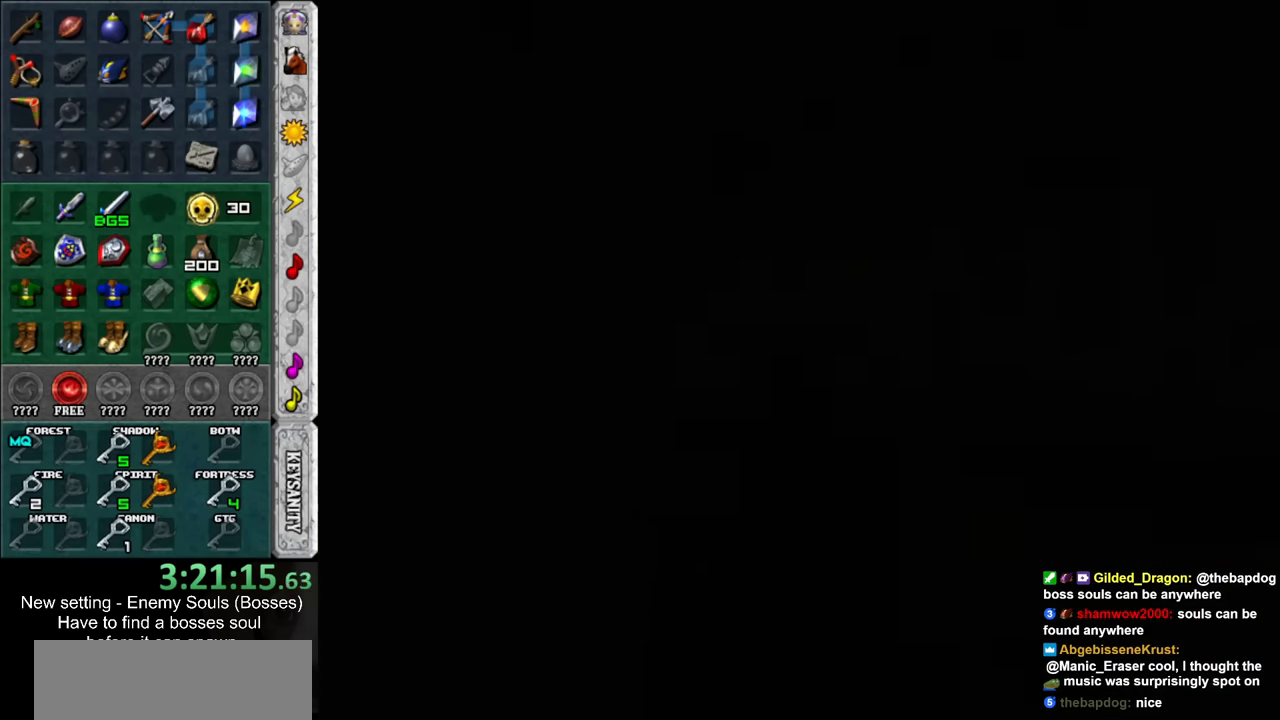
{"buttons": [], "left_stick": "up", "right_stick": "center", "events": []}
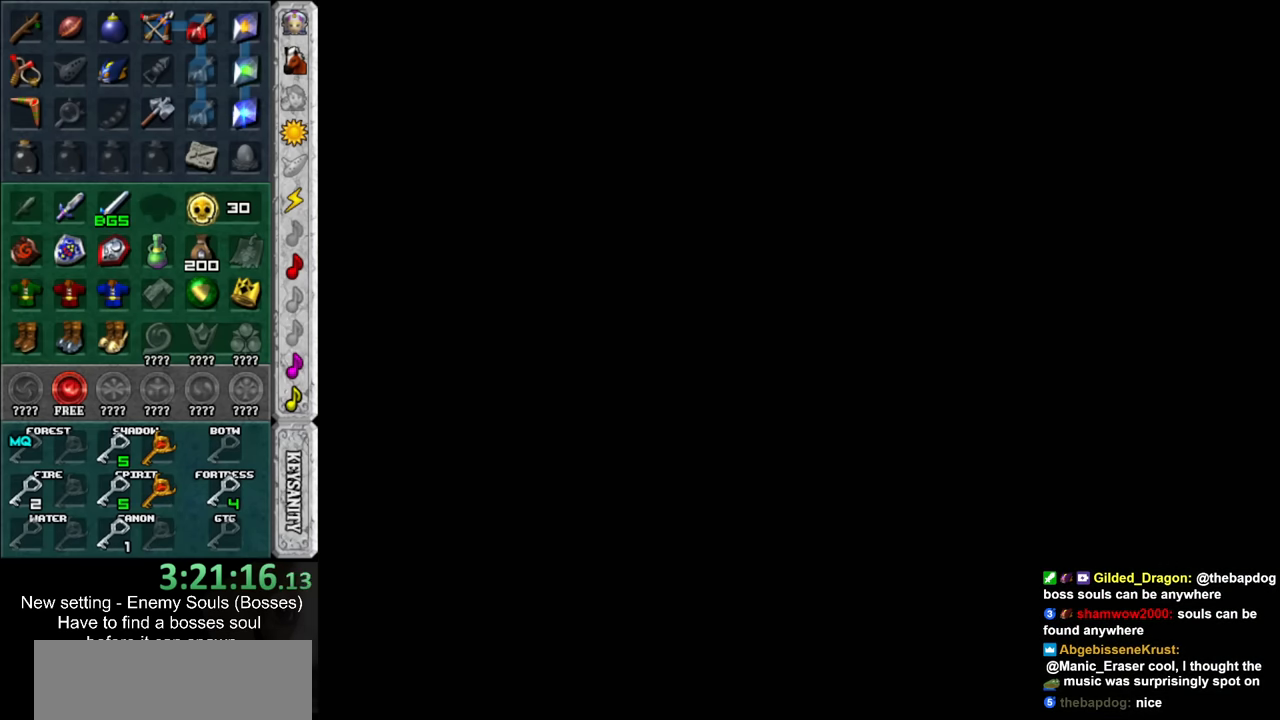
{"buttons": [], "left_stick": "up", "right_stick": "center", "events": []}
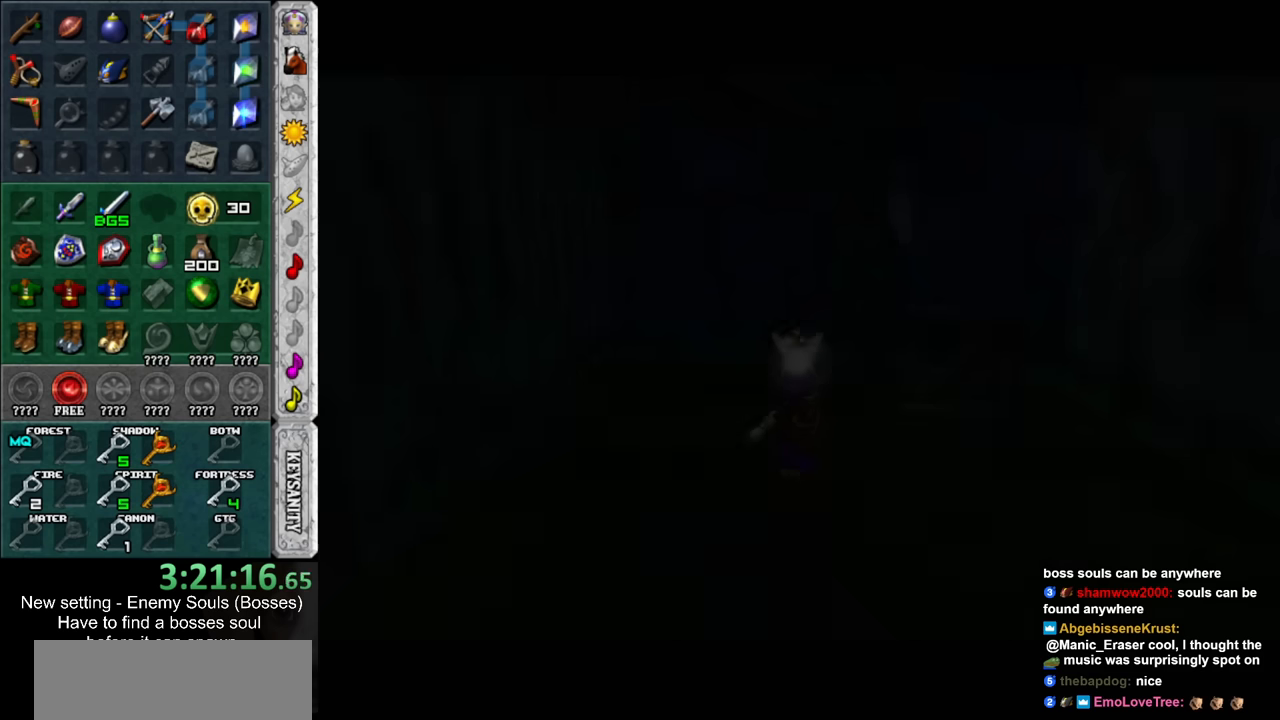
{"buttons": [], "left_stick": "up", "right_stick": "center", "events": [[300, "START", "down"], [417, "START", "up"]]}
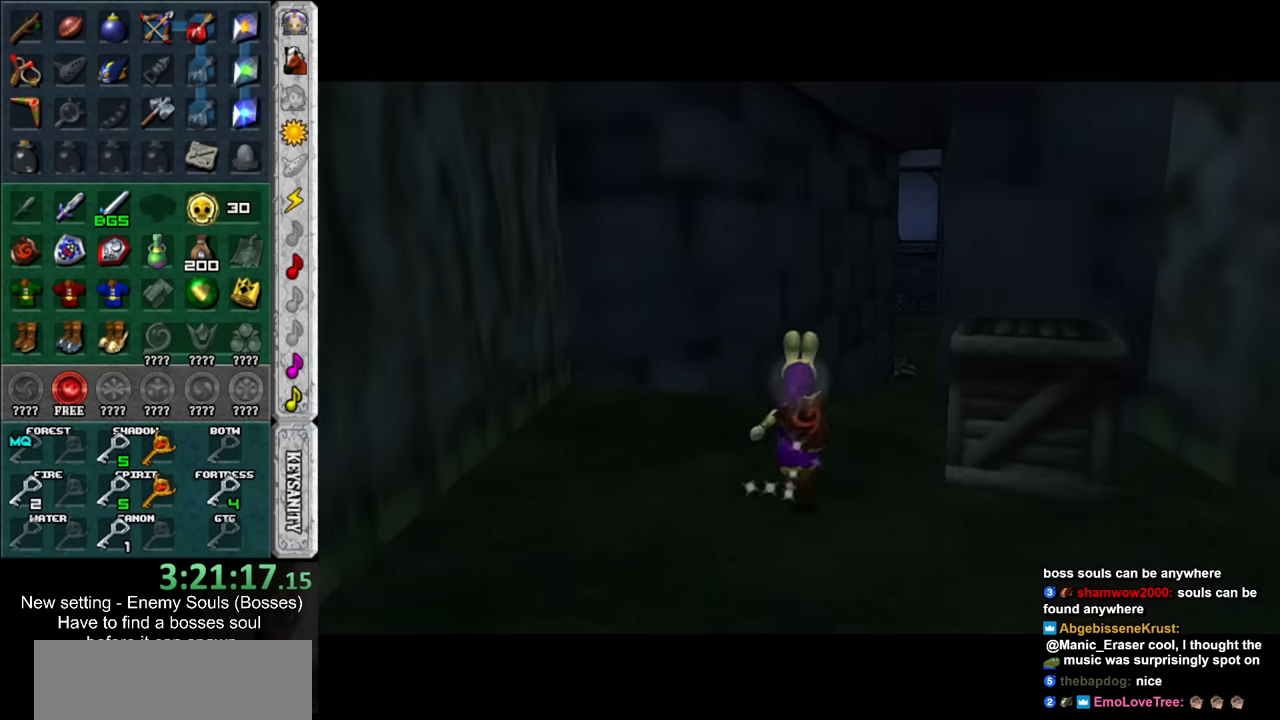
{"buttons": ["START"], "left_stick": "up", "right_stick": "center", "events": [[17, "START", "down"], [117, "START", "up"], [167, "START", "down"], [267, "START", "up"], [367, "START", "down"], [417, "START", "up"], [484, "START", "down"]]}
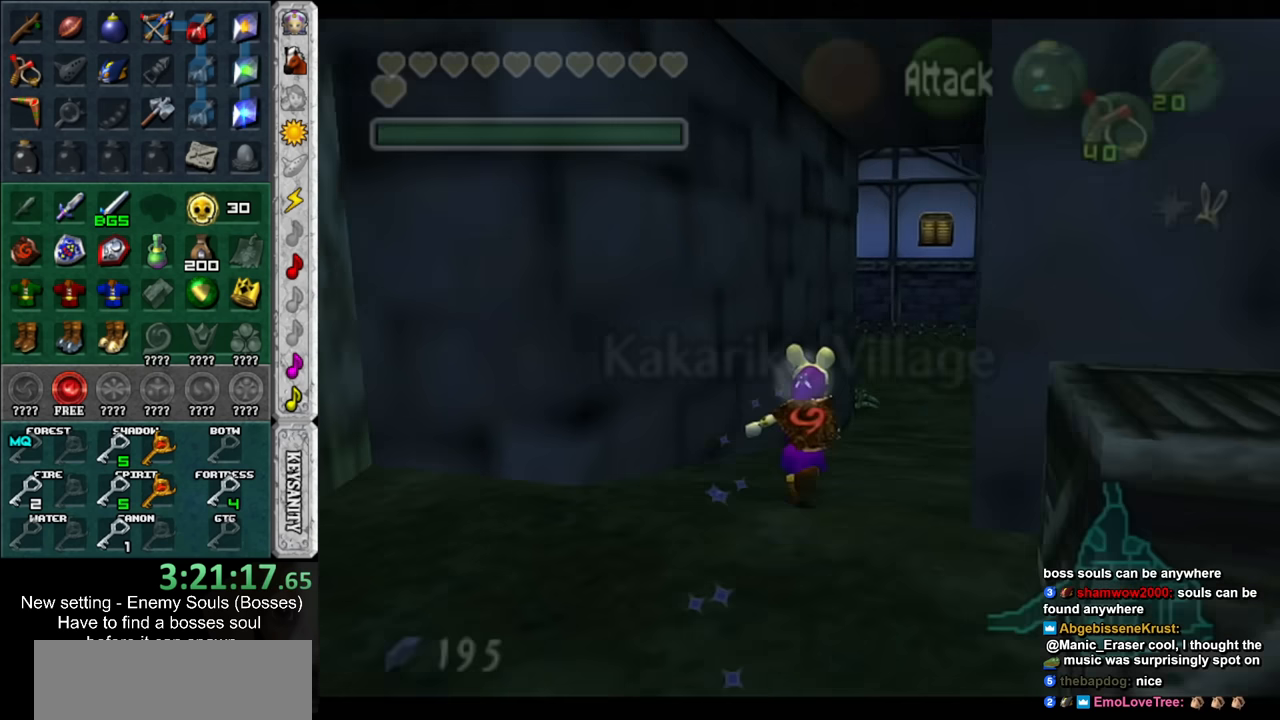
{"buttons": [], "left_stick": "up", "right_stick": "center", "events": [[117, "START", "up"]]}
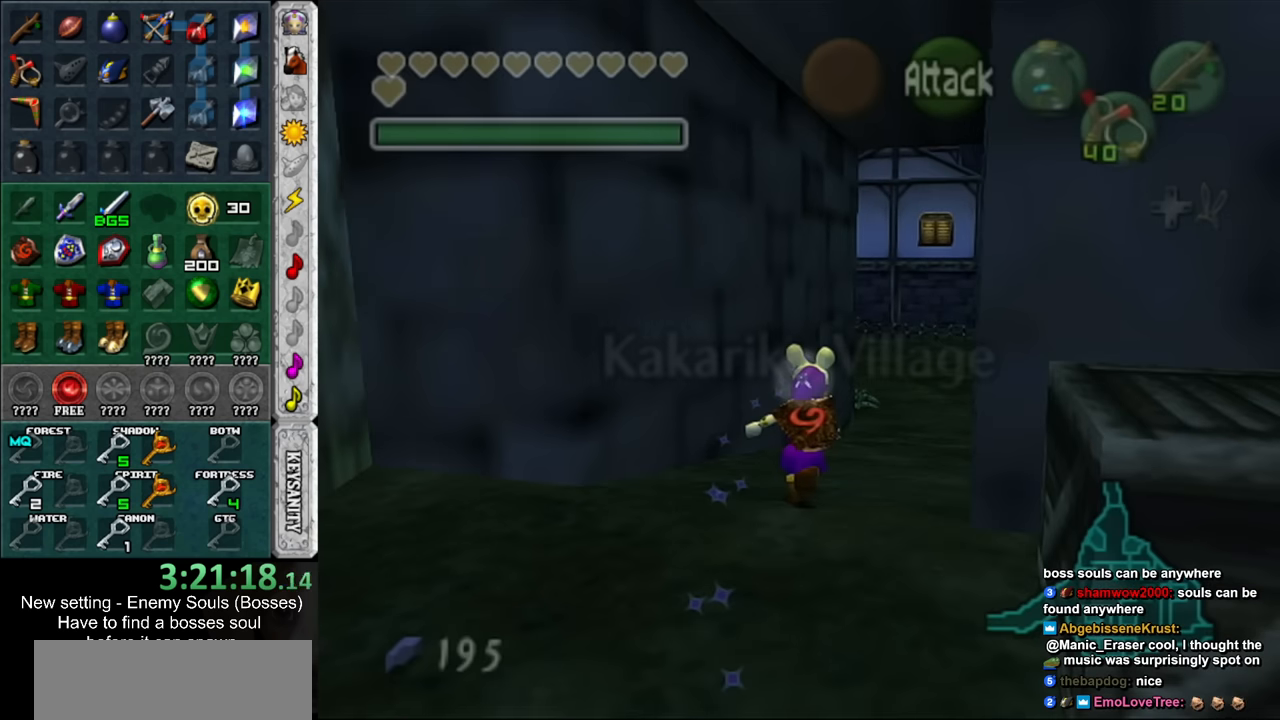
{"buttons": [], "left_stick": "center", "right_stick": "center", "events": [[484, "left_stick", "center"]]}
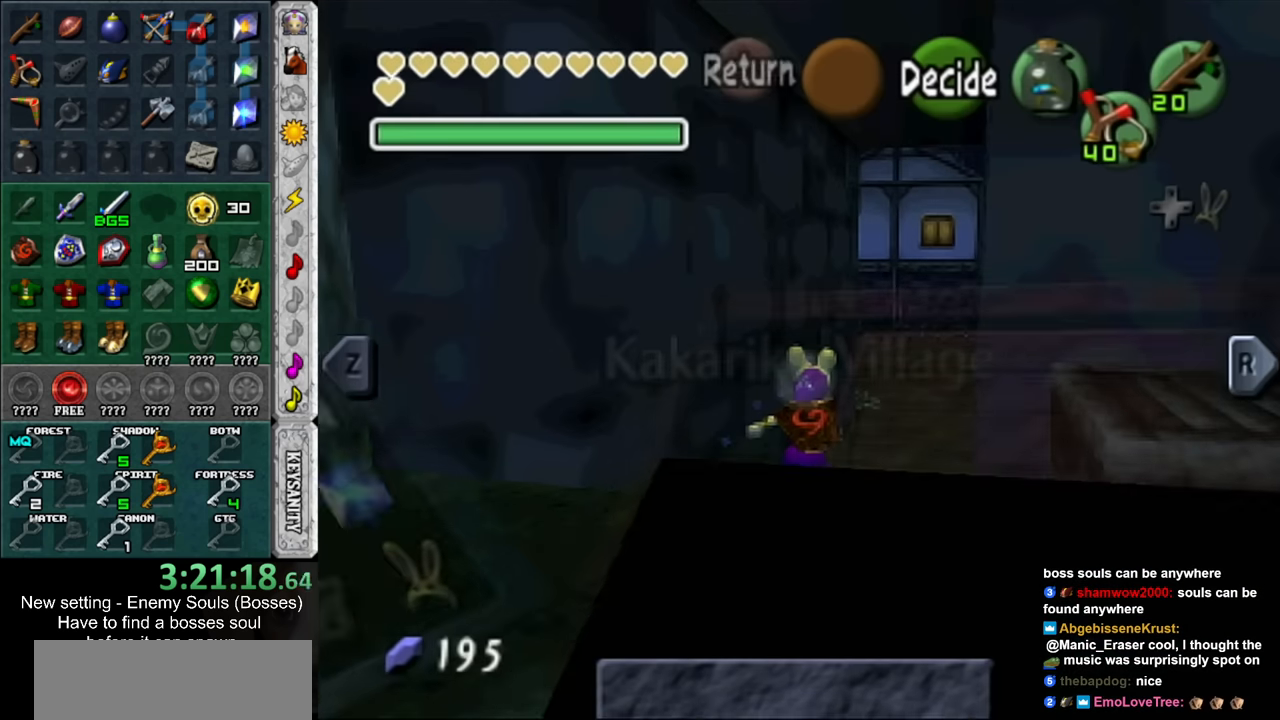
{"buttons": [], "left_stick": "center", "right_stick": "center", "events": []}
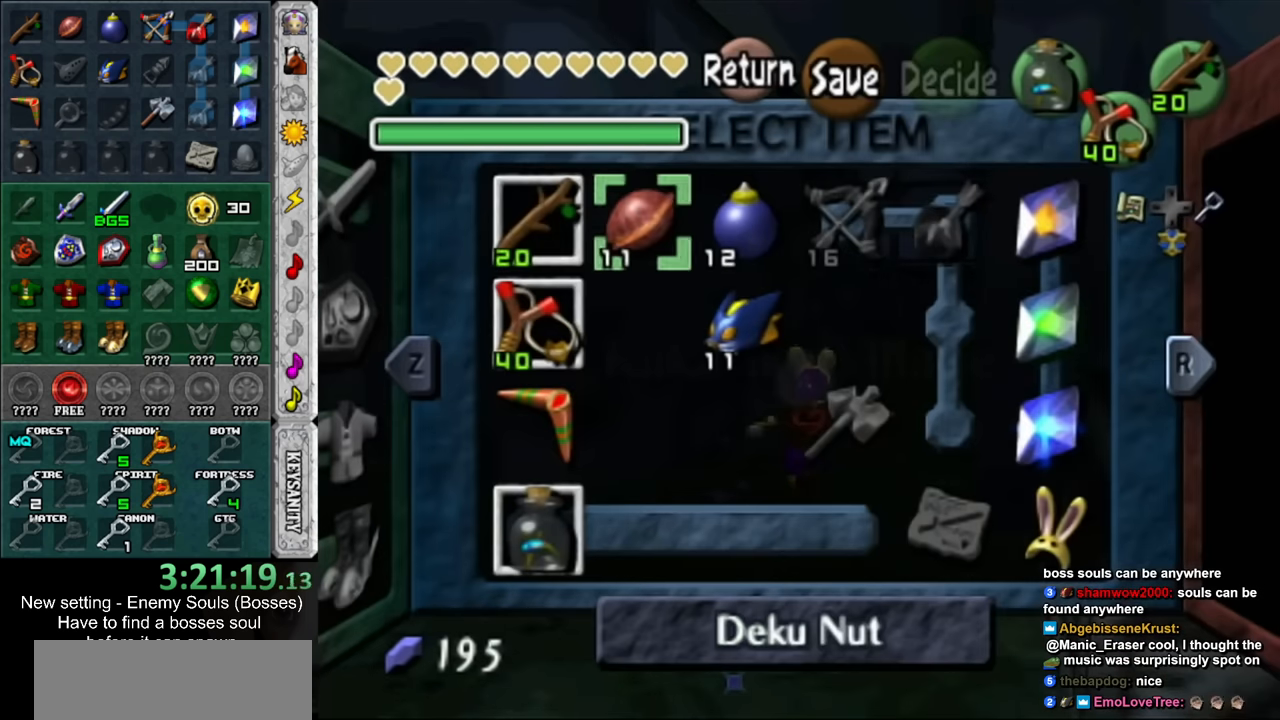
{"buttons": [], "left_stick": "center", "right_stick": "center", "events": [[84, "left_stick", "right"], [184, "left_stick", "center"], [267, "left_stick", "right"], [367, "X", "down"], [367, "left_stick", "center"], [484, "X", "up"]]}
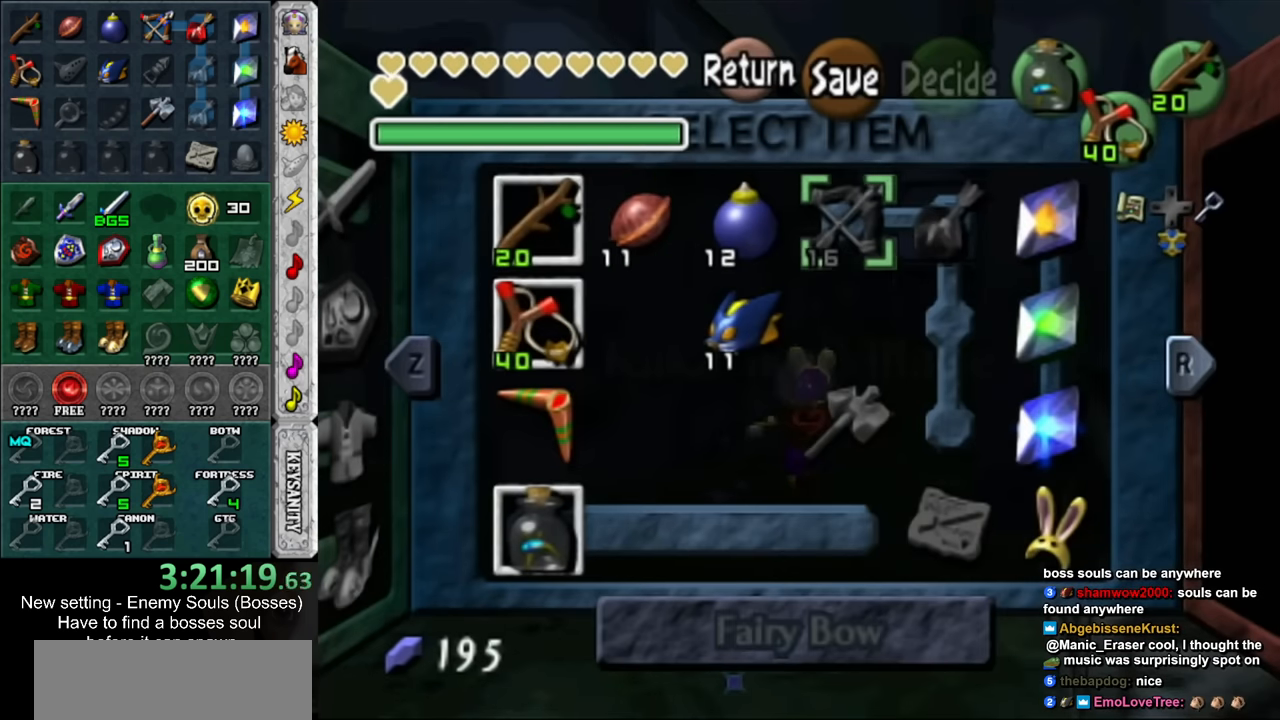
{"buttons": [], "left_stick": "center", "right_stick": "center", "events": [[167, "left_stick", "left"], [234, "X", "down"], [334, "left_stick", "center"], [367, "X", "up"]]}